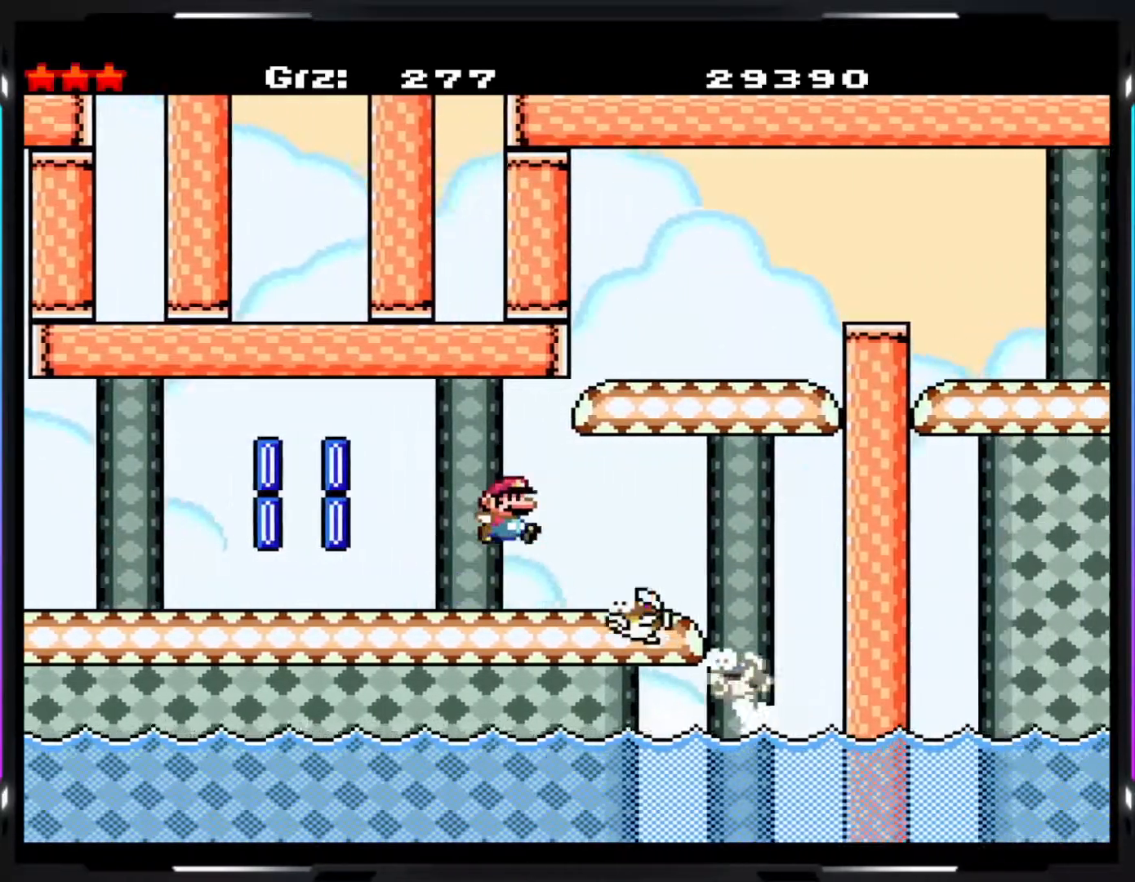
Gameplay with a controller (arcade stick); each line is a JSON object with the inputs held at the frame after it. "events" lists button and stick changes between this image and that frame as [ms after this image, input, new state], when the widget could be followed in between. Not read: DPAD_DOWN DPAD_LEFT DPAD_RIGHT L3 R3.
{"buttons": ["B", "Y"], "events": []}
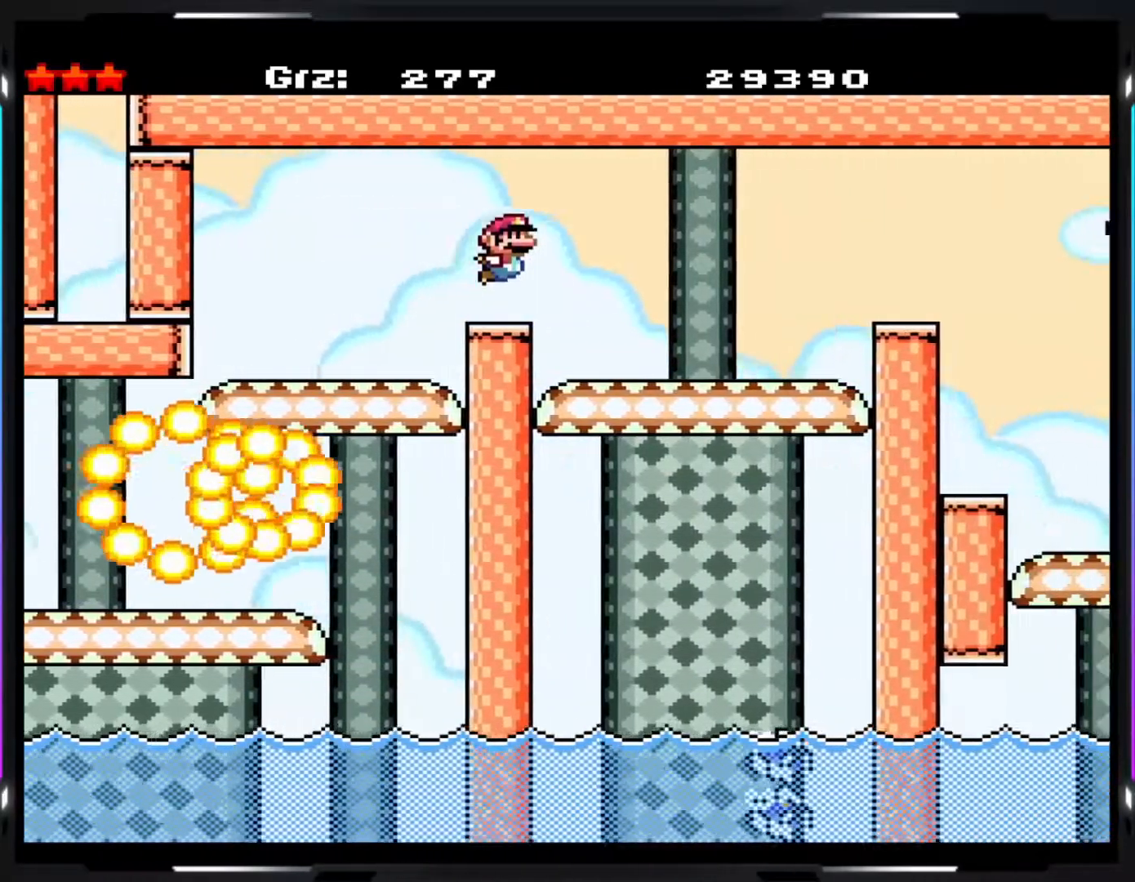
{"buttons": ["Y"], "events": [[133, "B", "up"], [317, "B", "down"], [350, "B", "up"]]}
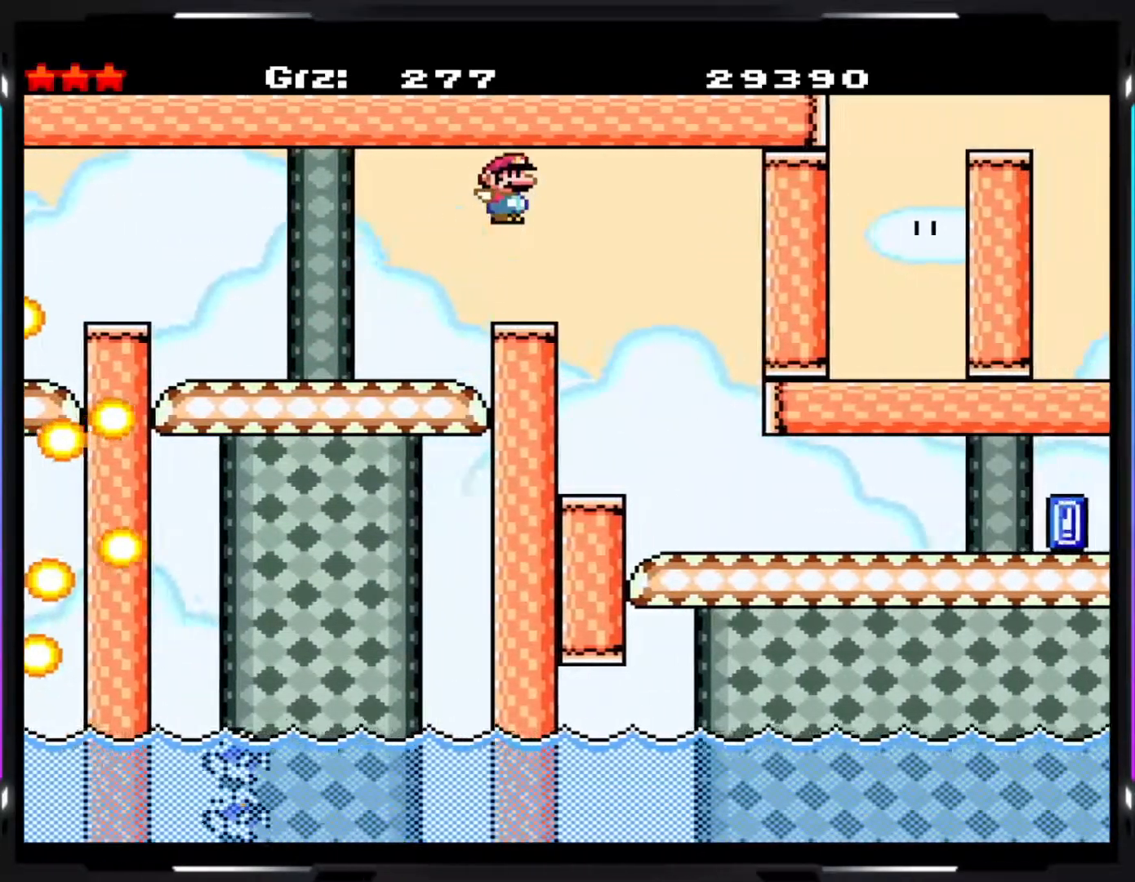
{"buttons": ["Y"], "events": []}
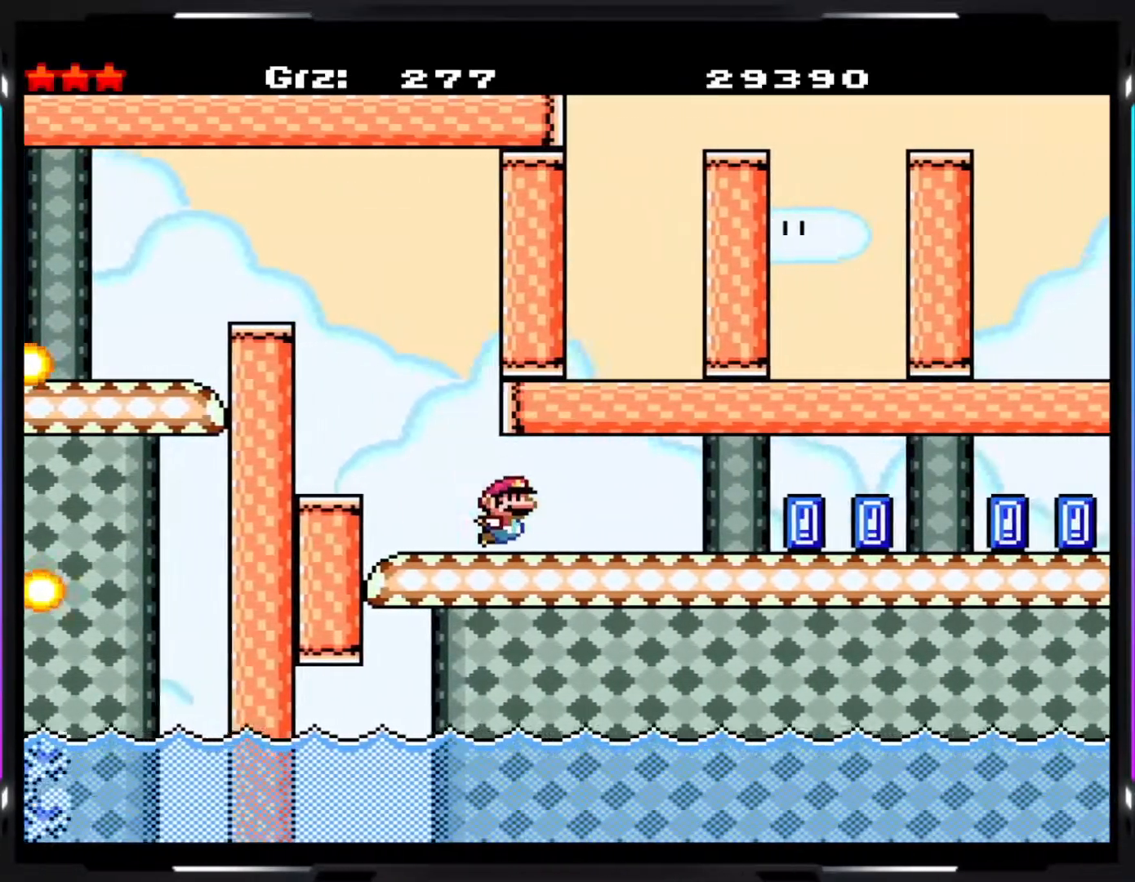
{"buttons": ["Y"], "events": []}
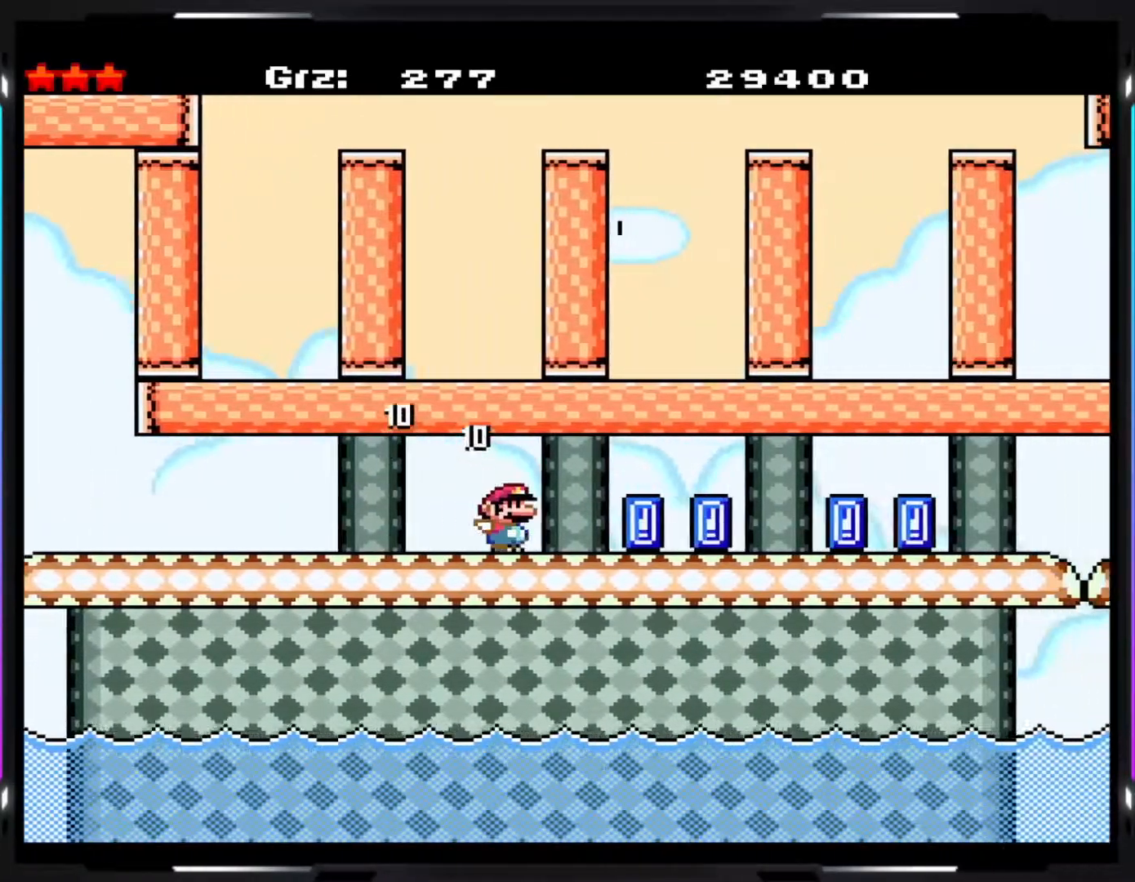
{"buttons": ["Y"], "events": []}
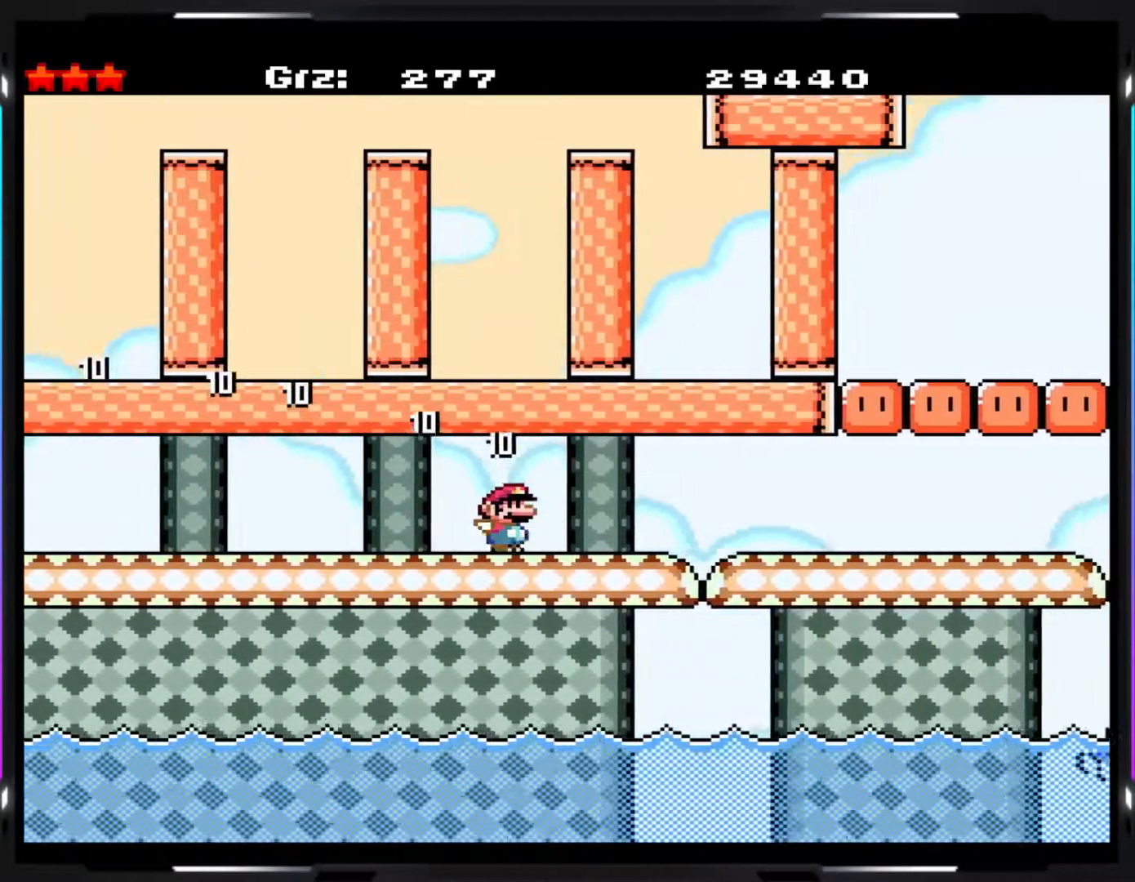
{"buttons": ["B", "Y"], "events": [[450, "B", "down"]]}
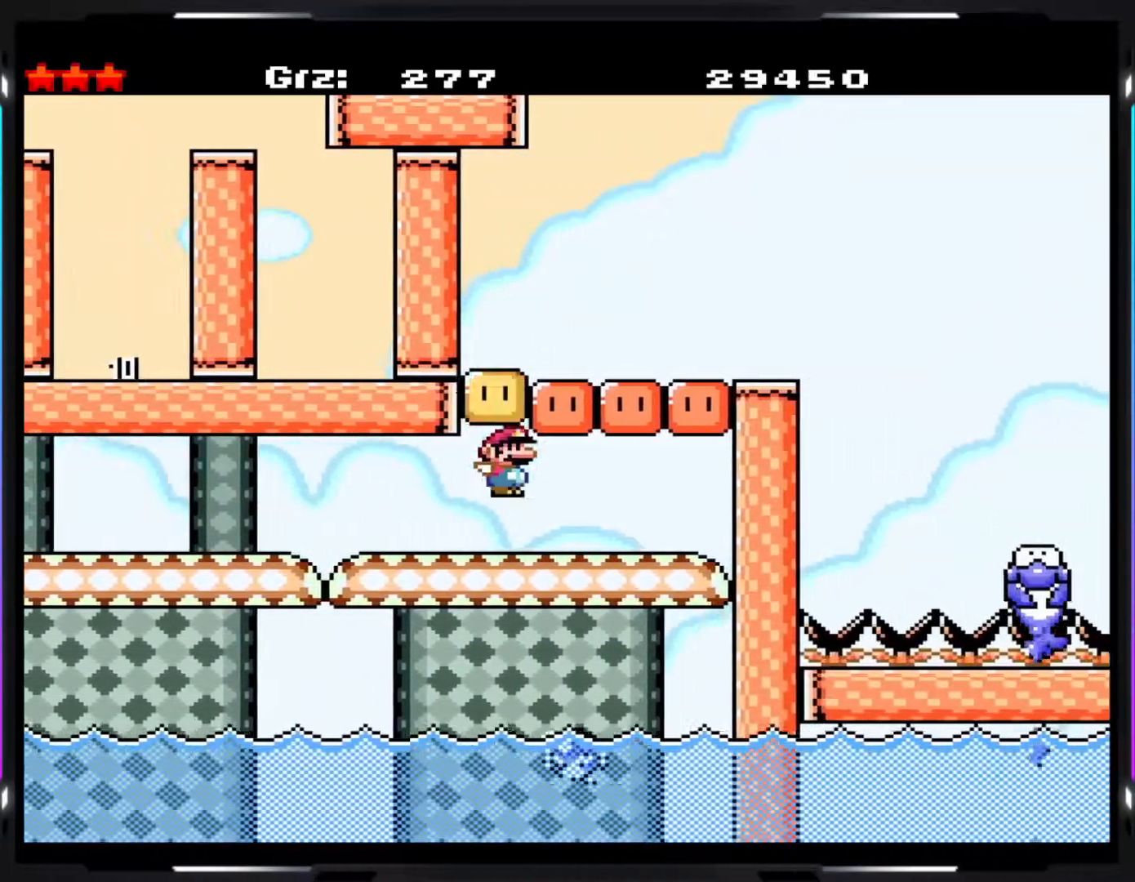
{"buttons": ["B", "Y"], "events": [[100, "B", "up"], [317, "B", "down"]]}
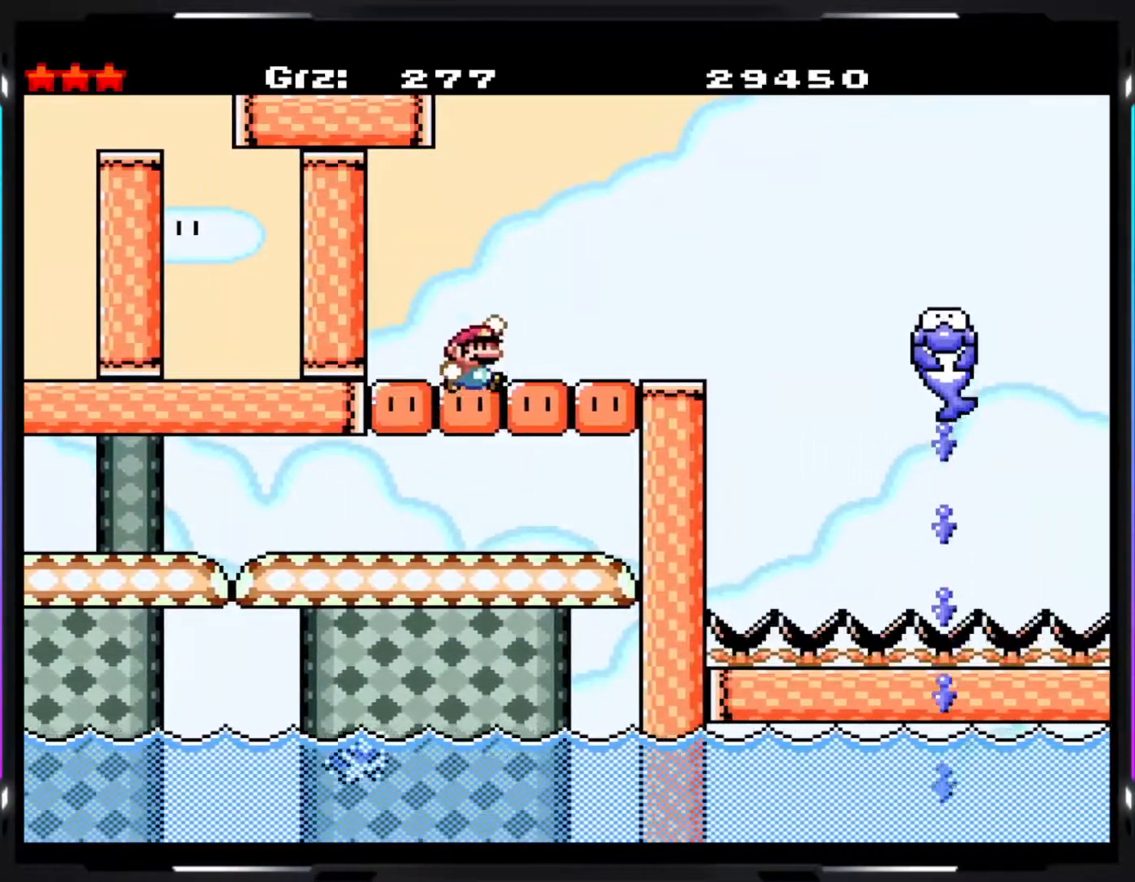
{"buttons": ["Y"], "events": [[67, "B", "up"], [417, "B", "down"], [500, "B", "up"]]}
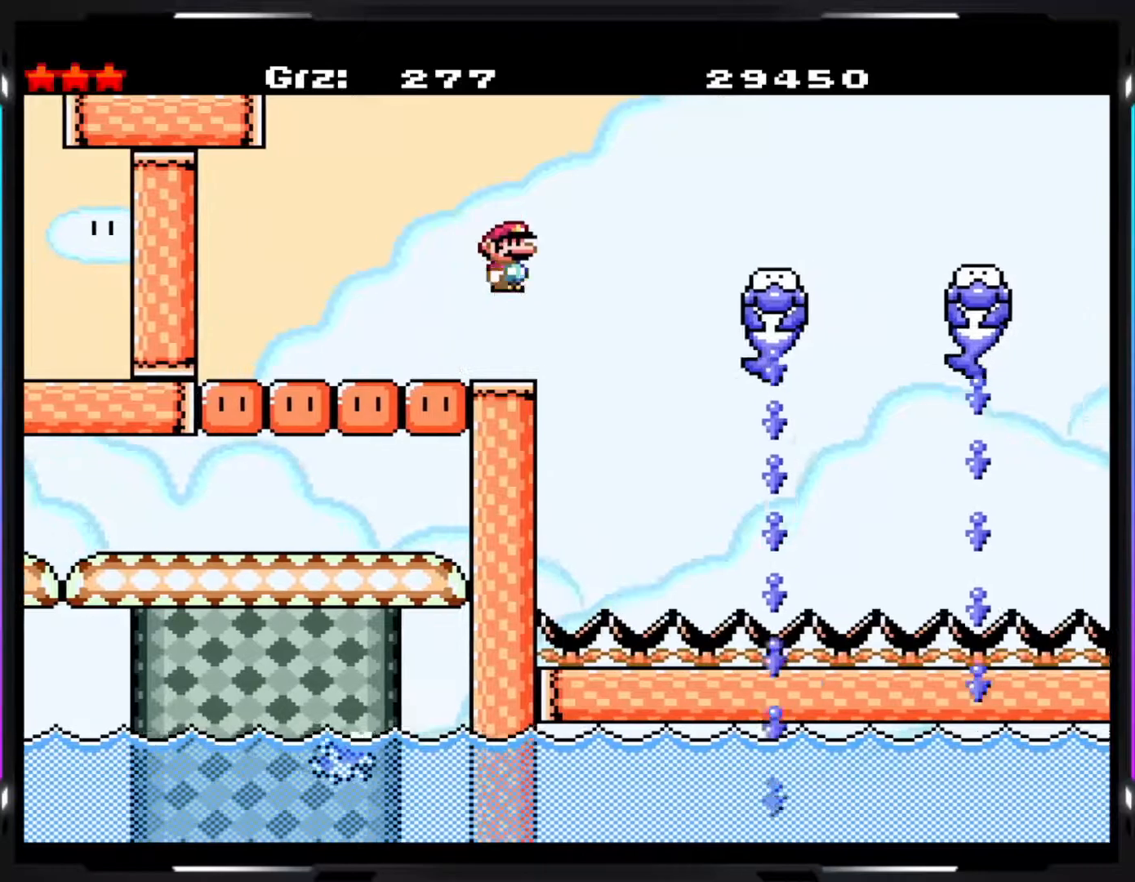
{"buttons": ["Y"], "events": []}
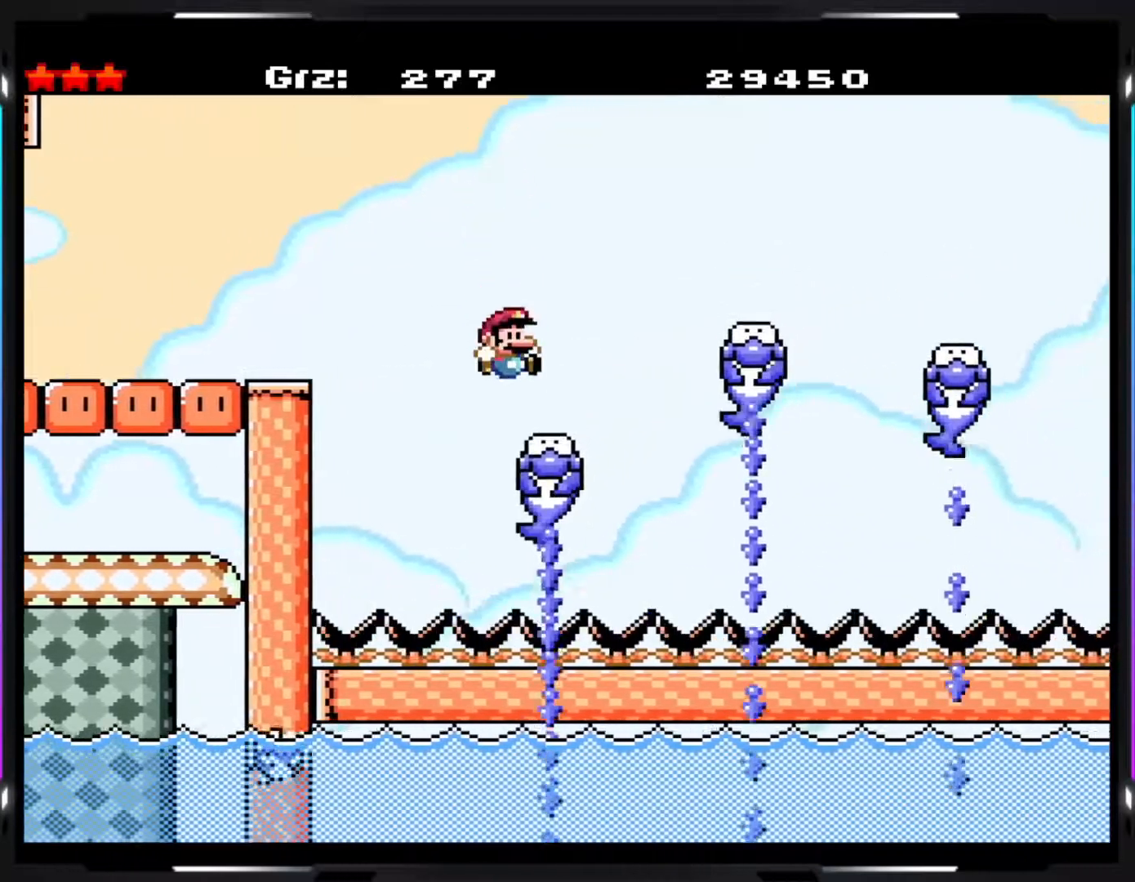
{"buttons": ["B", "Y"], "events": [[150, "B", "down"]]}
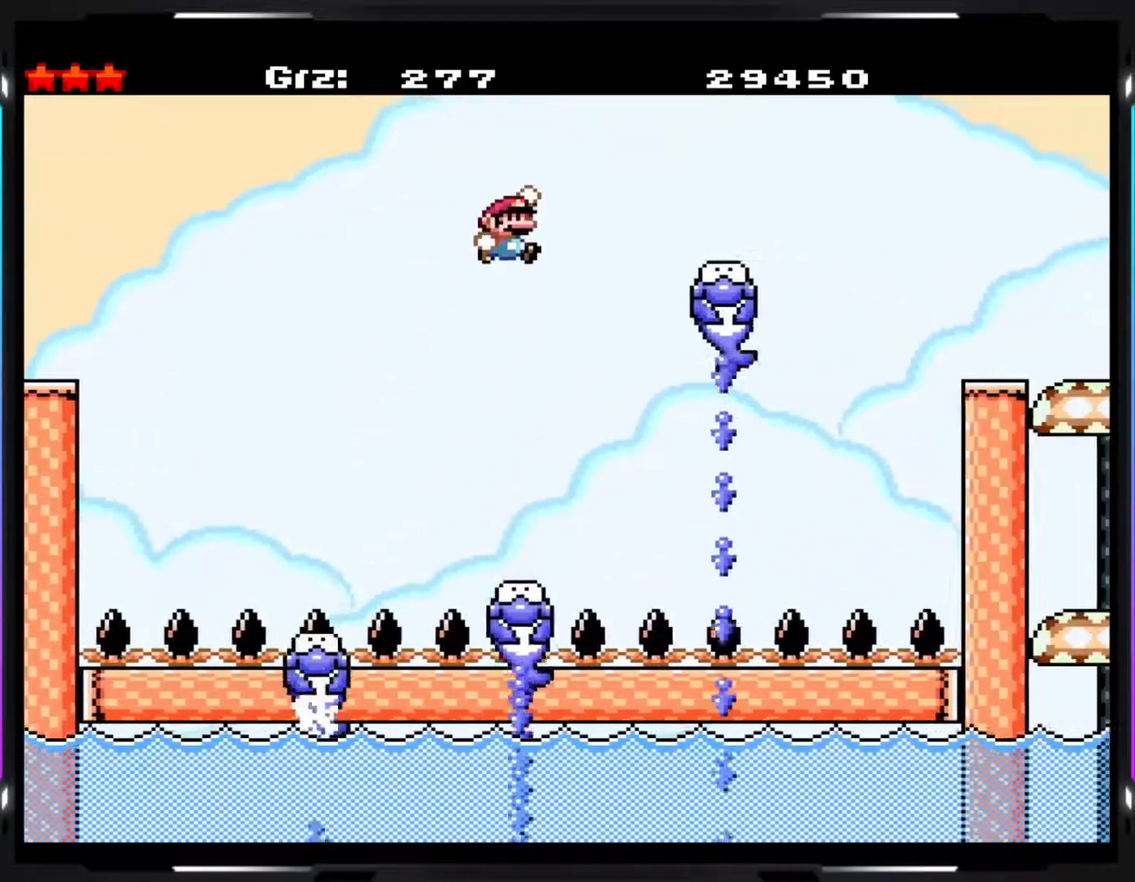
{"buttons": ["Y"], "events": [[150, "B", "up"], [367, "B", "down"], [433, "B", "up"]]}
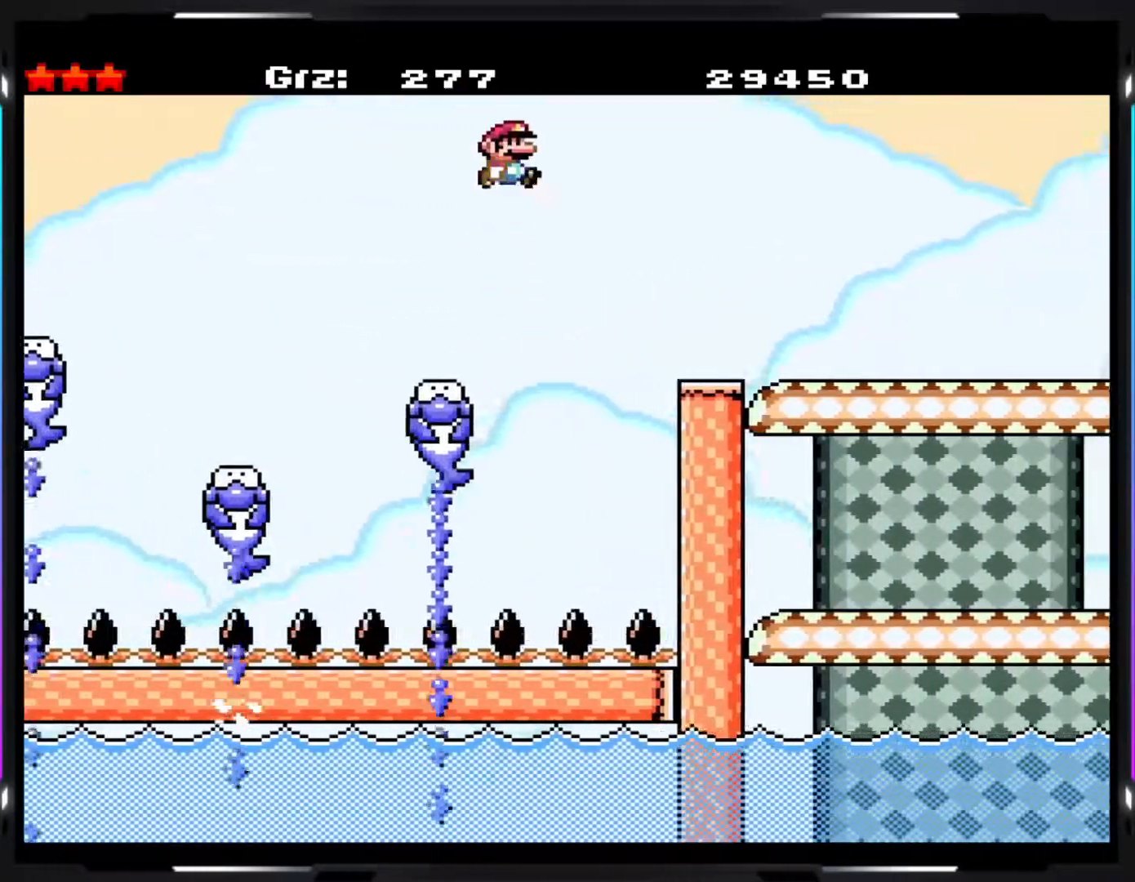
{"buttons": ["Y"], "events": []}
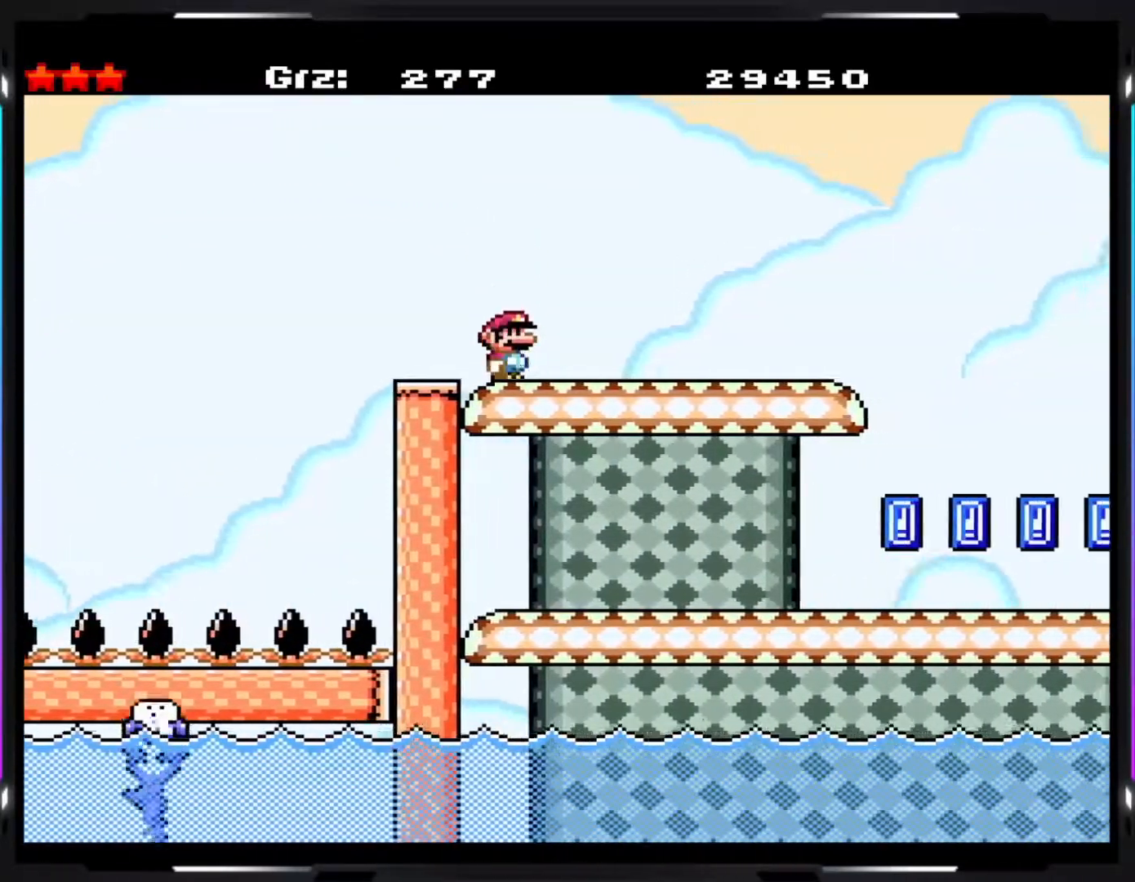
{"buttons": ["Y"], "events": []}
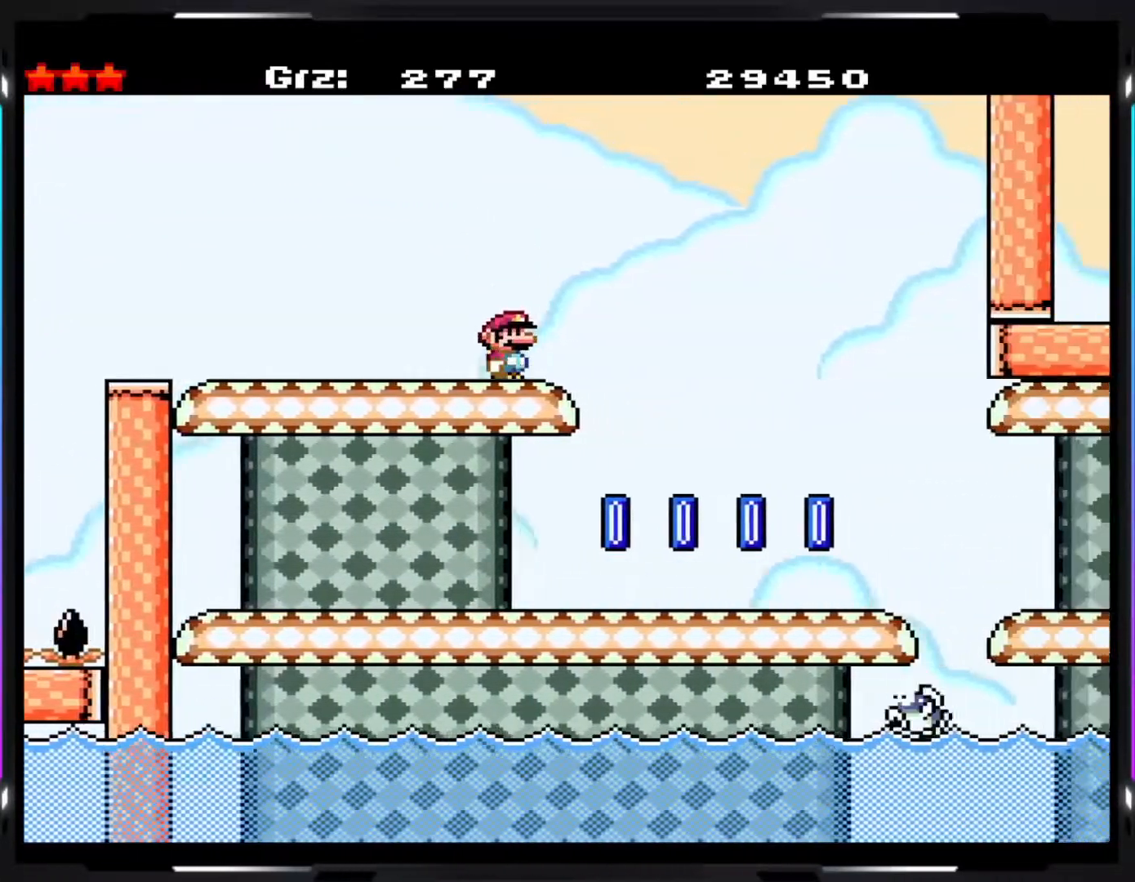
{"buttons": ["Y"], "events": []}
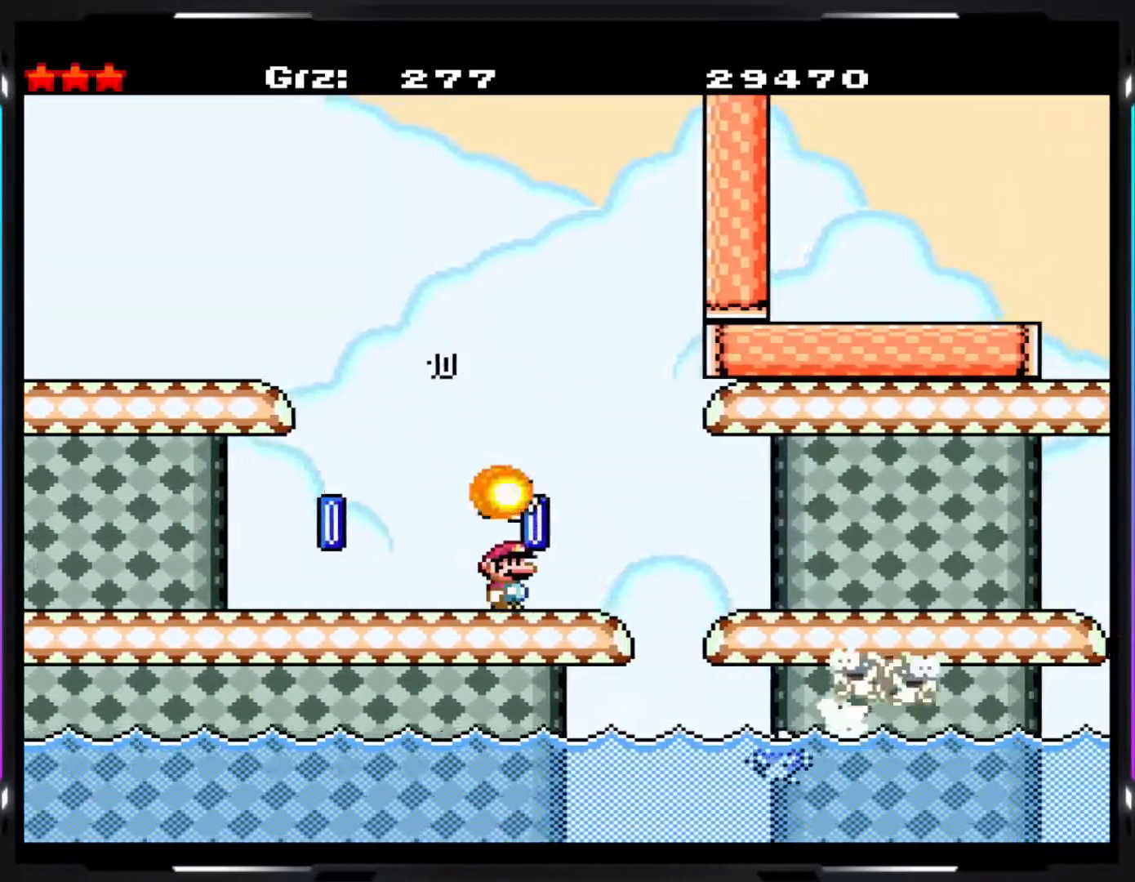
{"buttons": ["Y"], "events": [[100, "B", "down"], [150, "B", "up"]]}
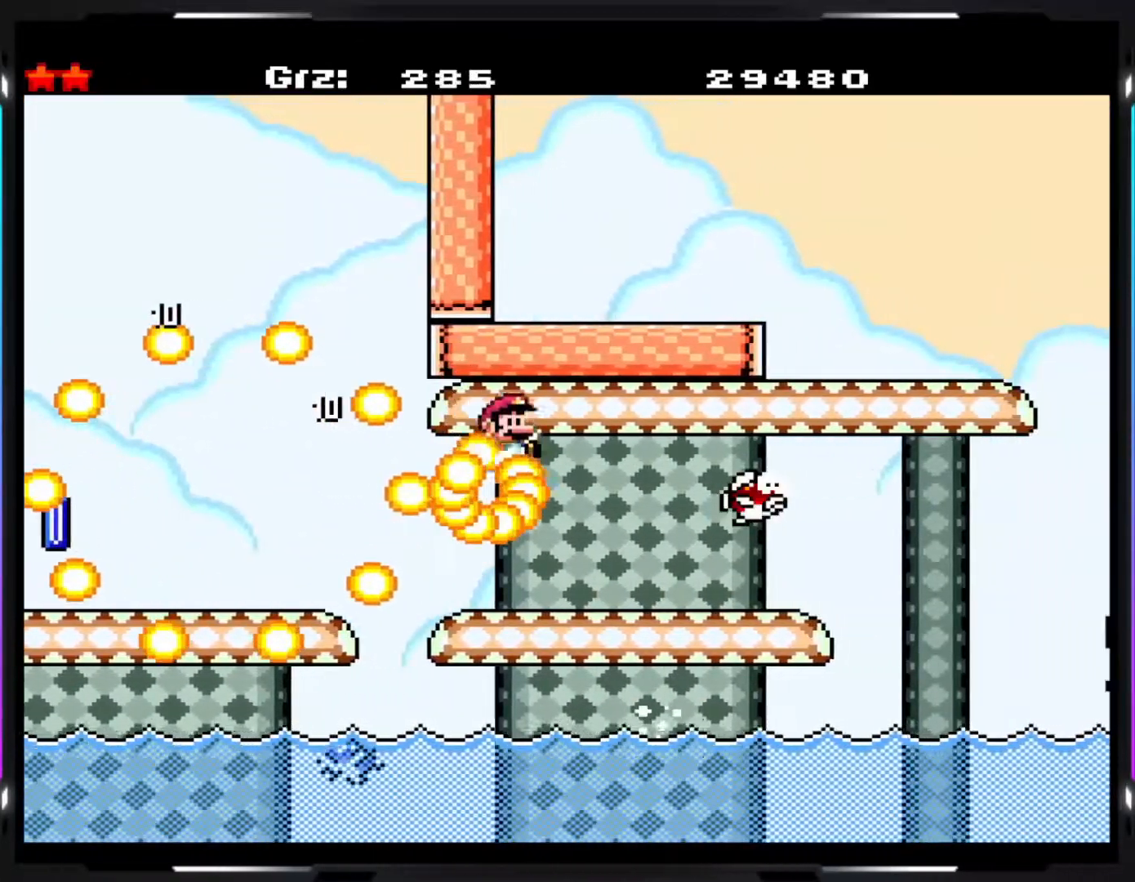
{"buttons": ["Y"], "events": []}
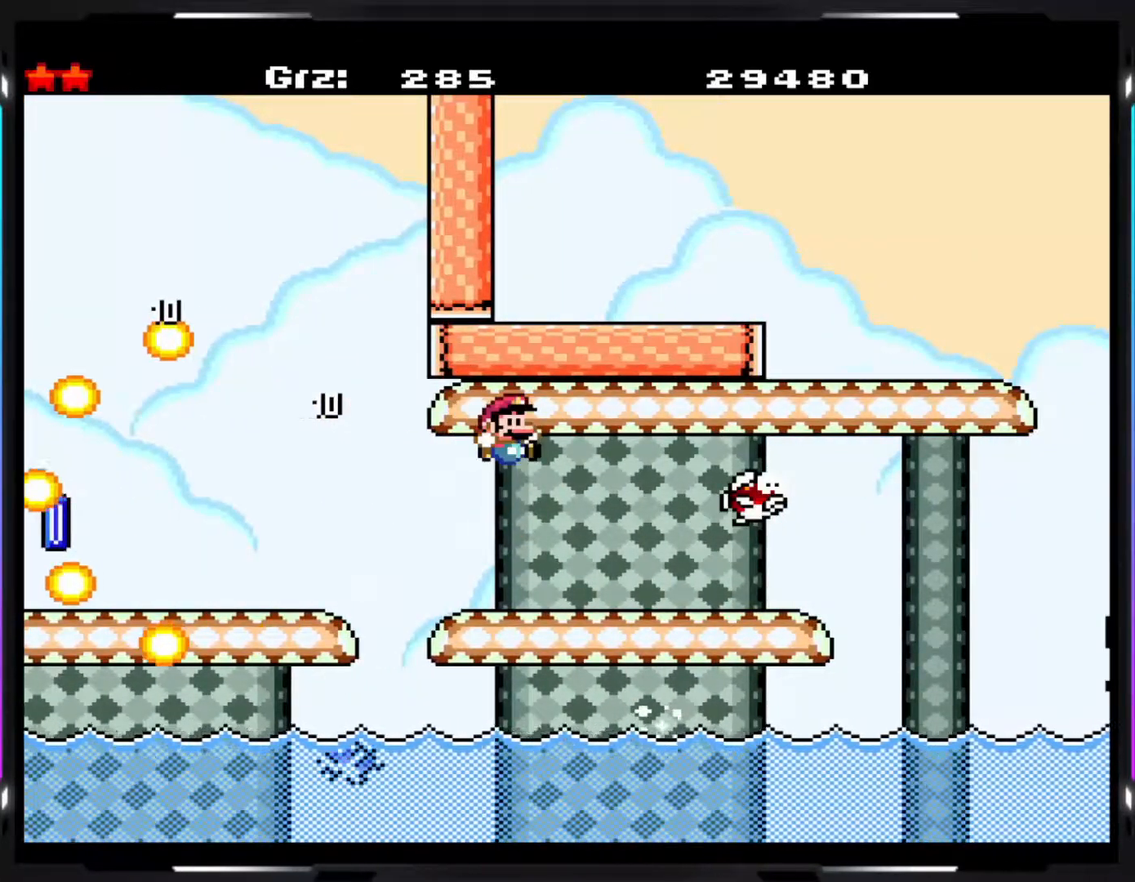
{"buttons": ["Y"], "events": [[333, "B", "down"], [483, "B", "up"]]}
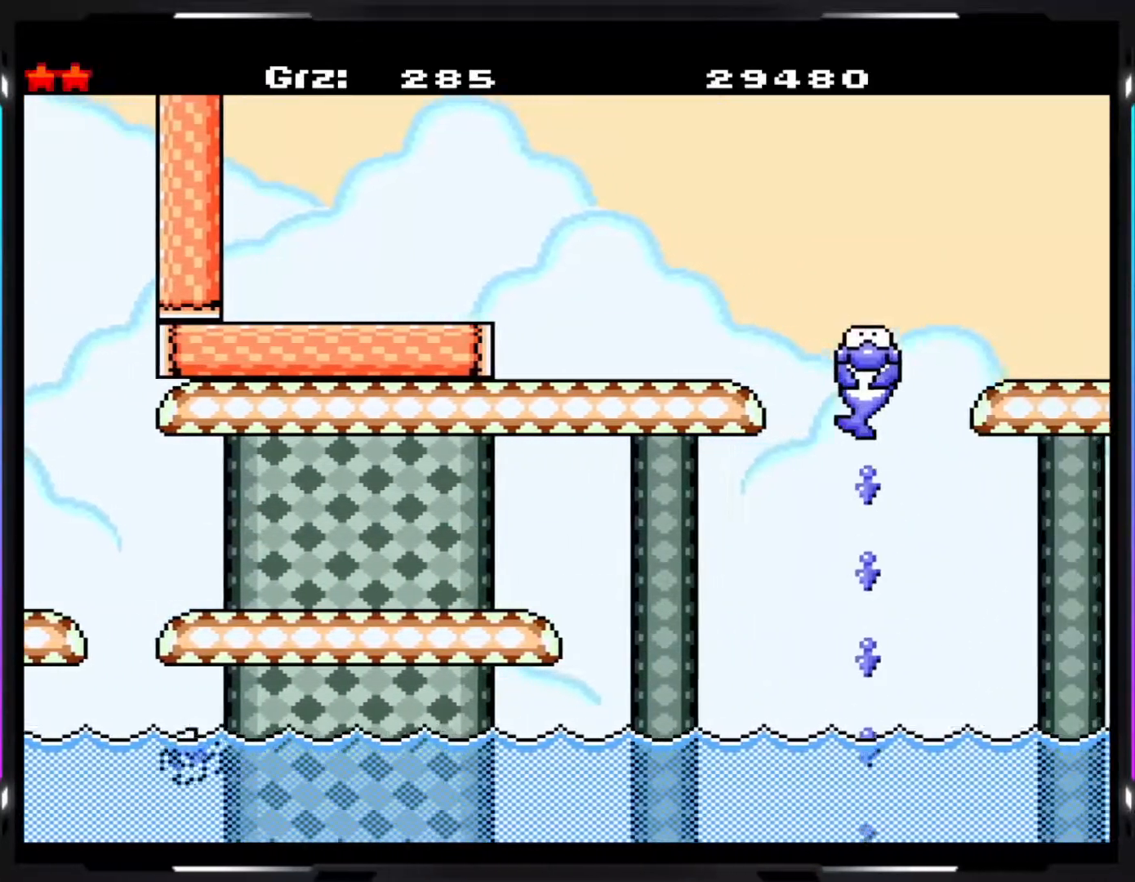
{"buttons": ["Y"], "events": [[300, "B", "down"], [383, "B", "up"]]}
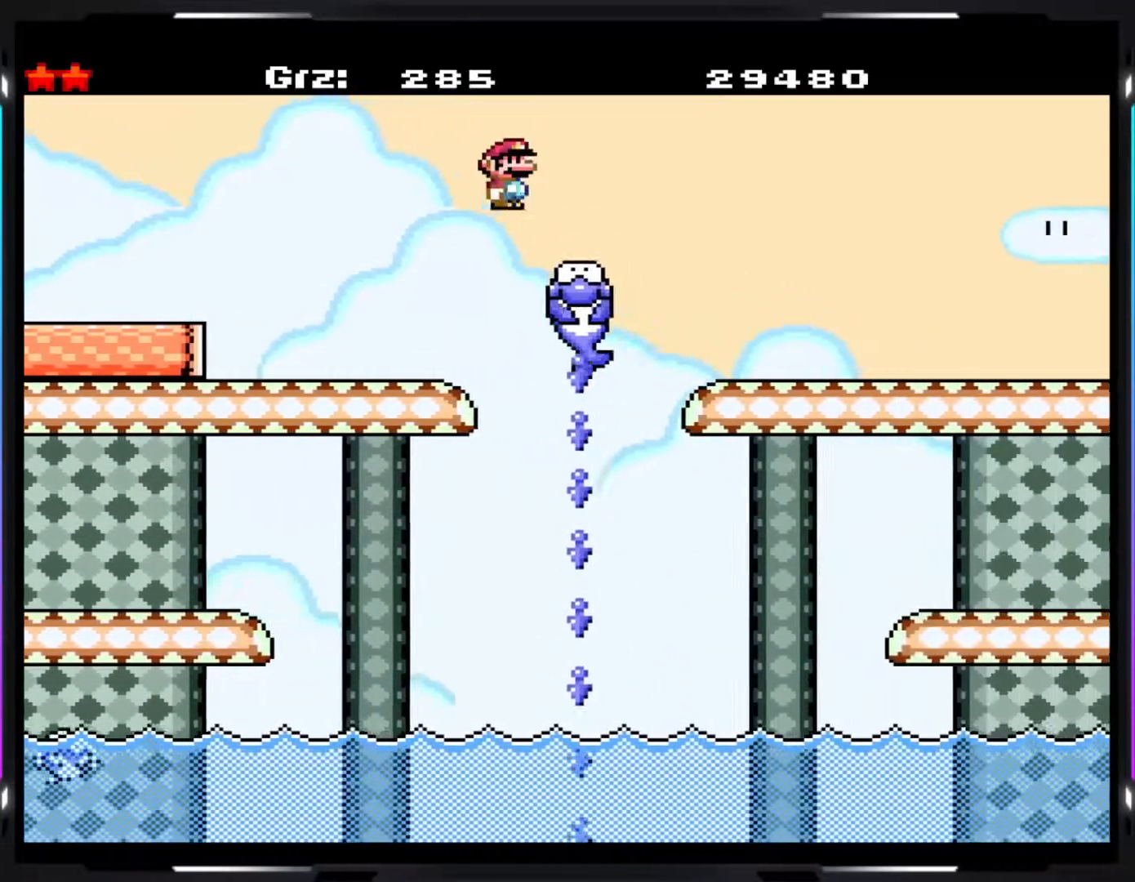
{"buttons": ["Y"], "events": [[67, "B", "down"], [433, "B", "up"]]}
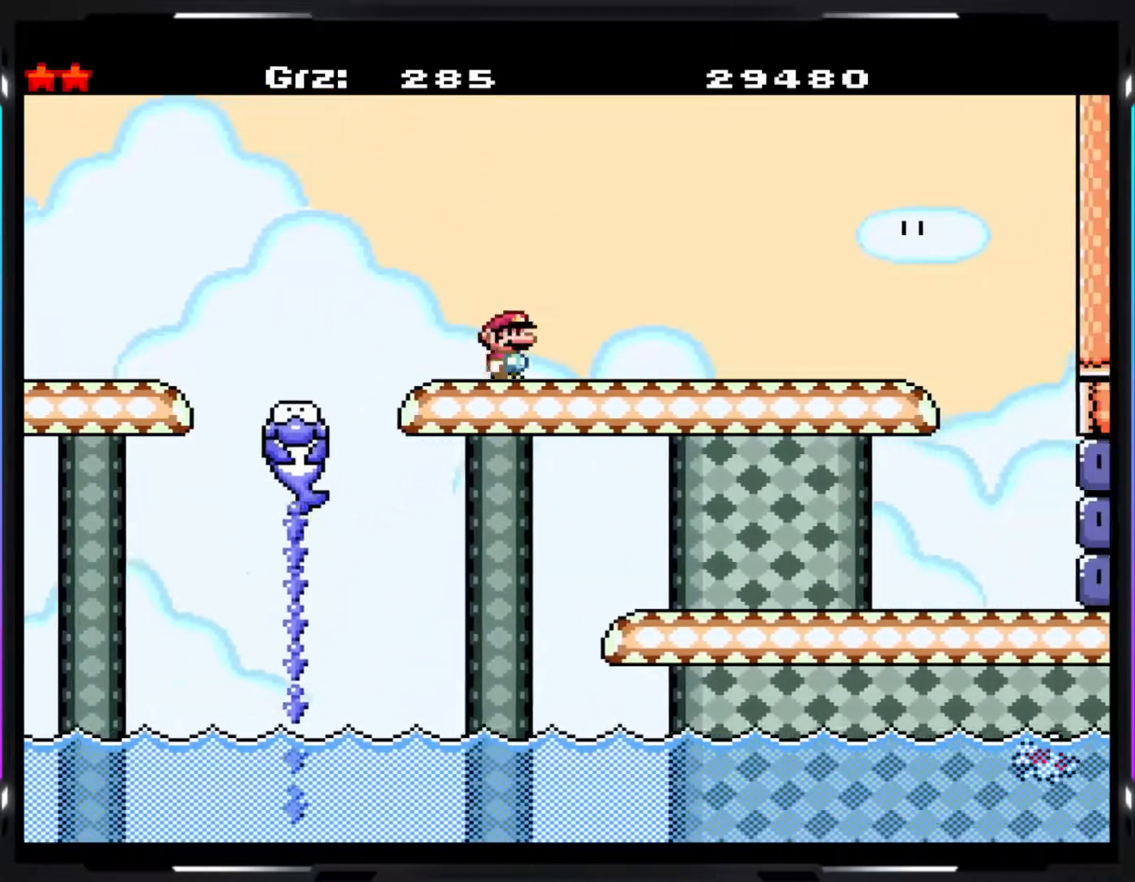
{"buttons": ["Y"], "events": []}
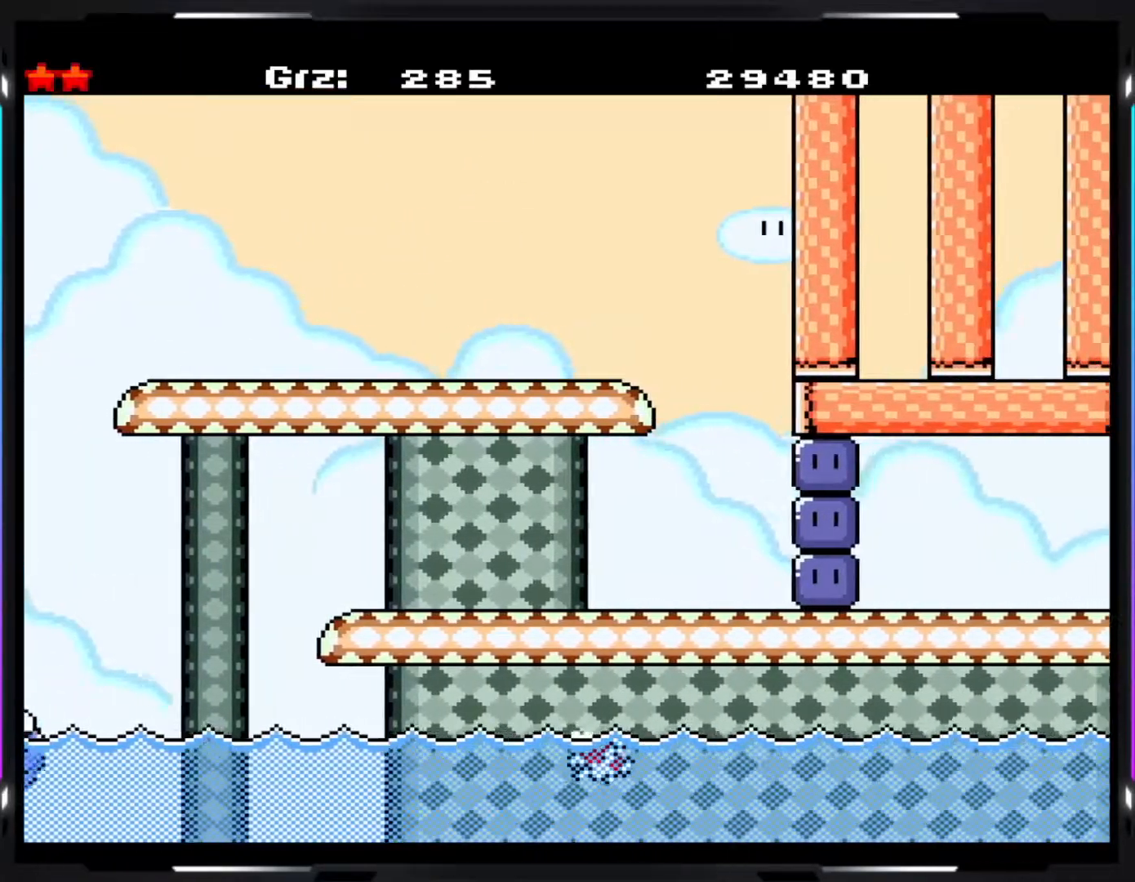
{"buttons": ["Y"], "events": [[367, "Y", "up"], [500, "Y", "down"]]}
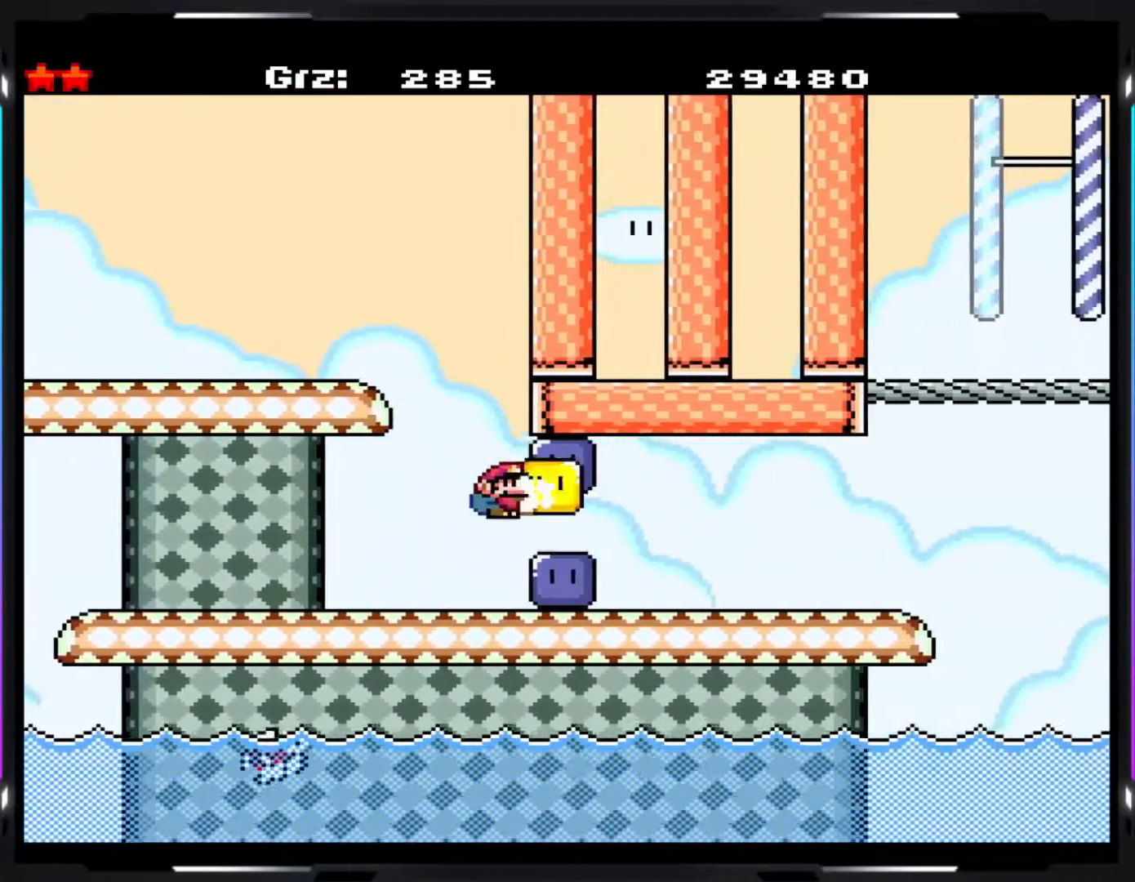
{"buttons": ["Y"], "events": [[50, "Y", "up"], [300, "Y", "down"]]}
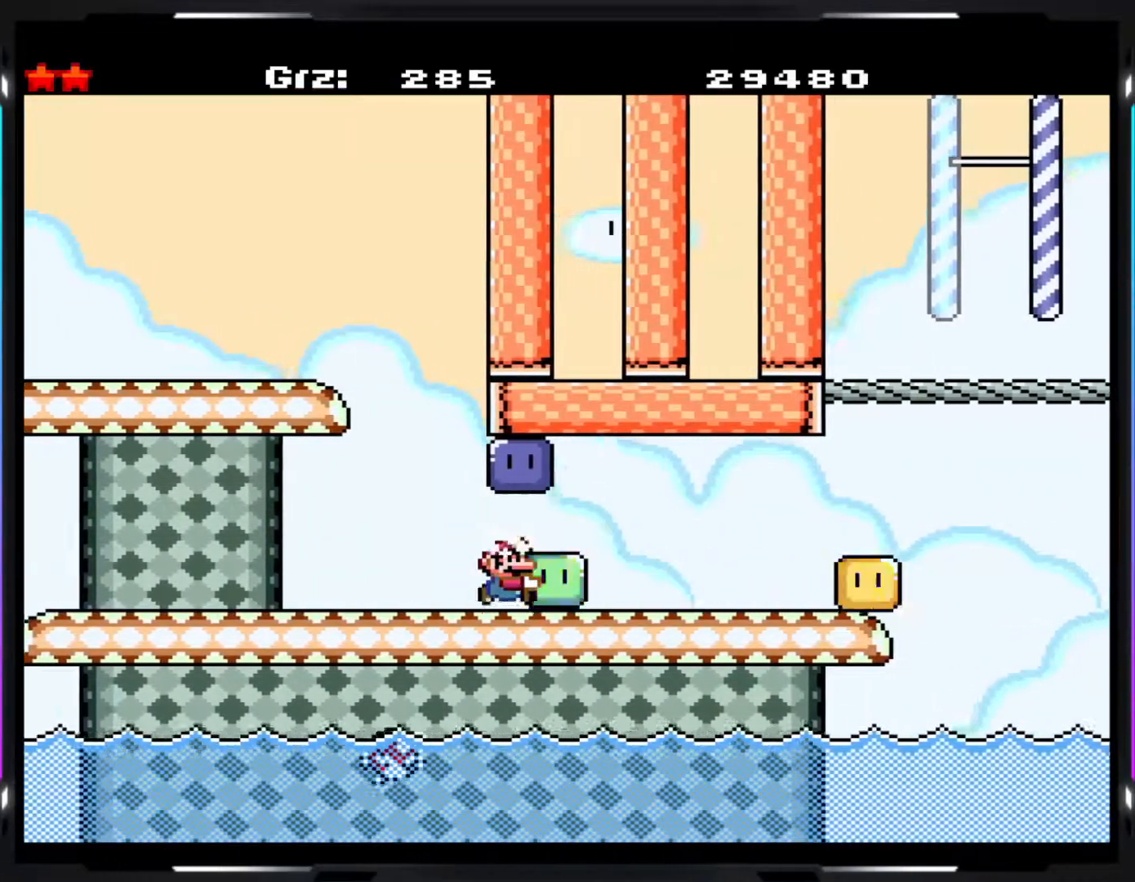
{"buttons": ["Y"], "events": []}
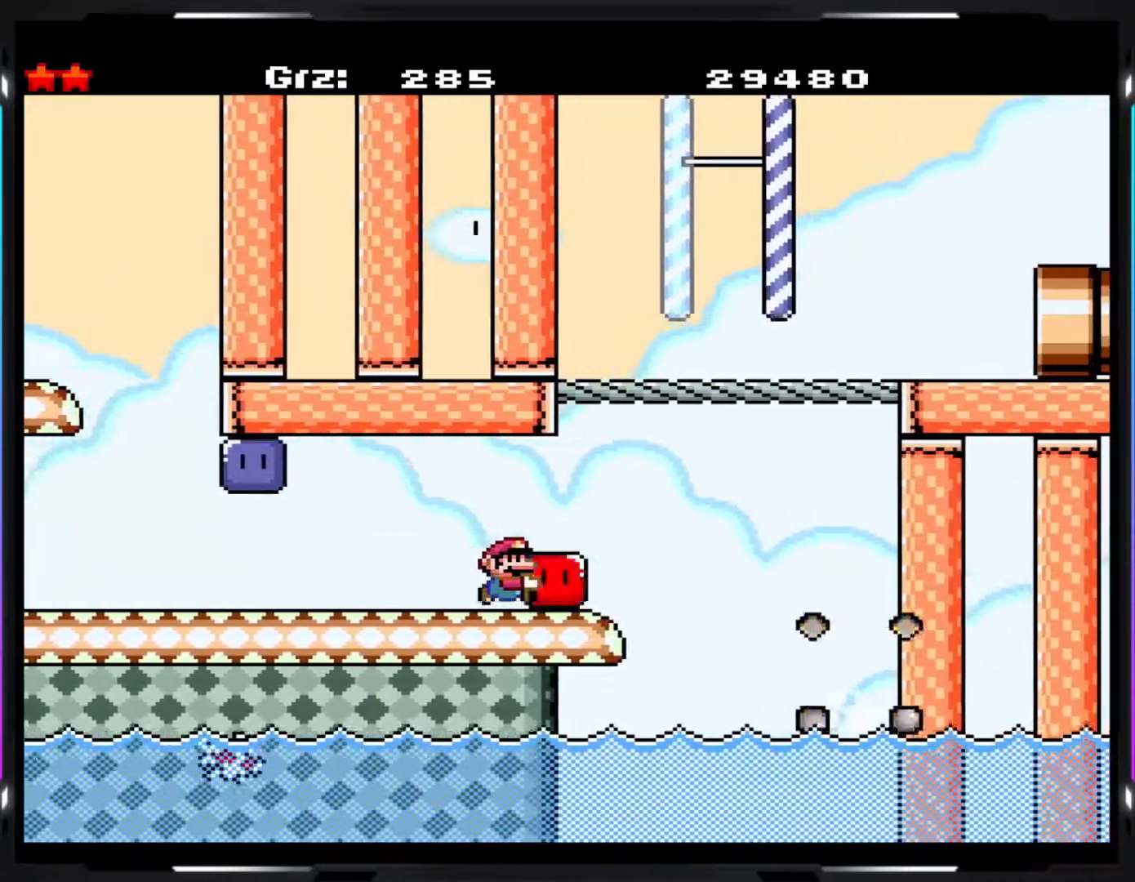
{"buttons": ["B", "Y"], "events": [[17, "B", "down"], [183, "B", "up"], [467, "B", "down"]]}
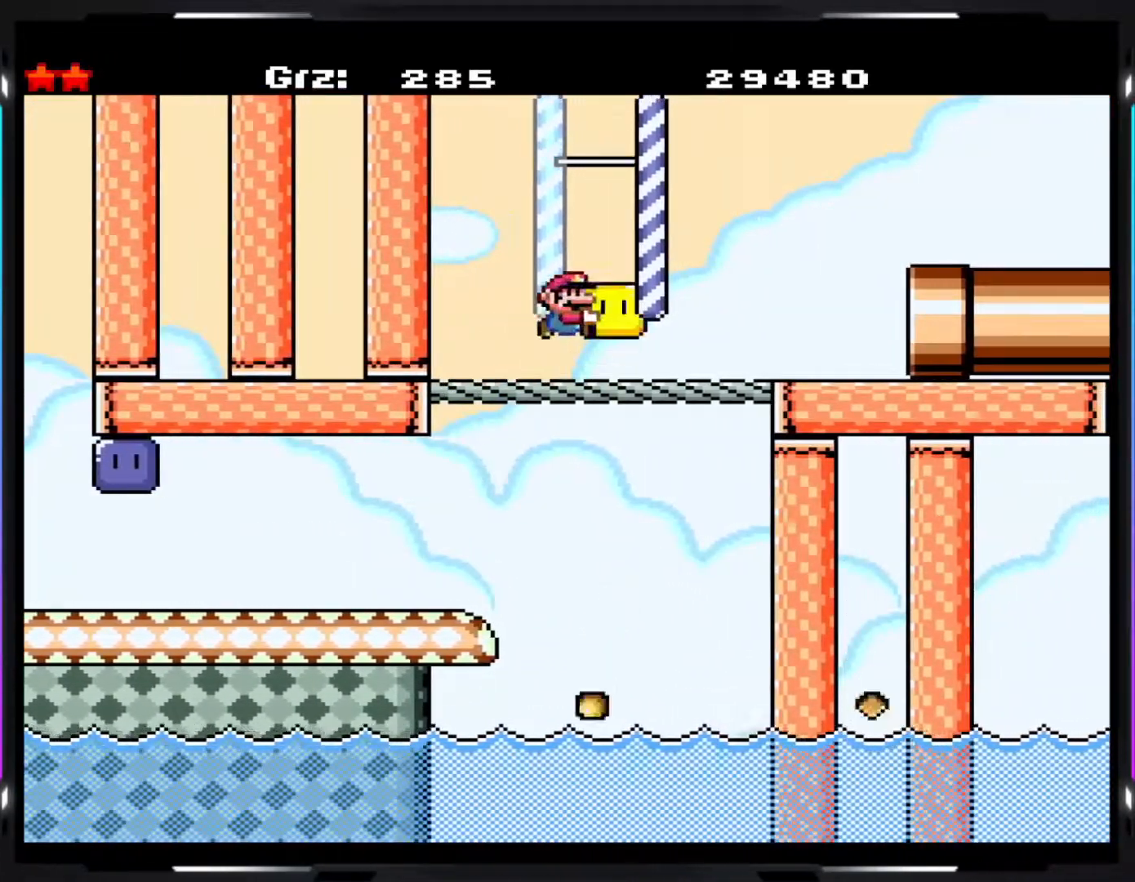
{"buttons": ["B", "Y"], "events": [[117, "B", "up"], [350, "B", "down"]]}
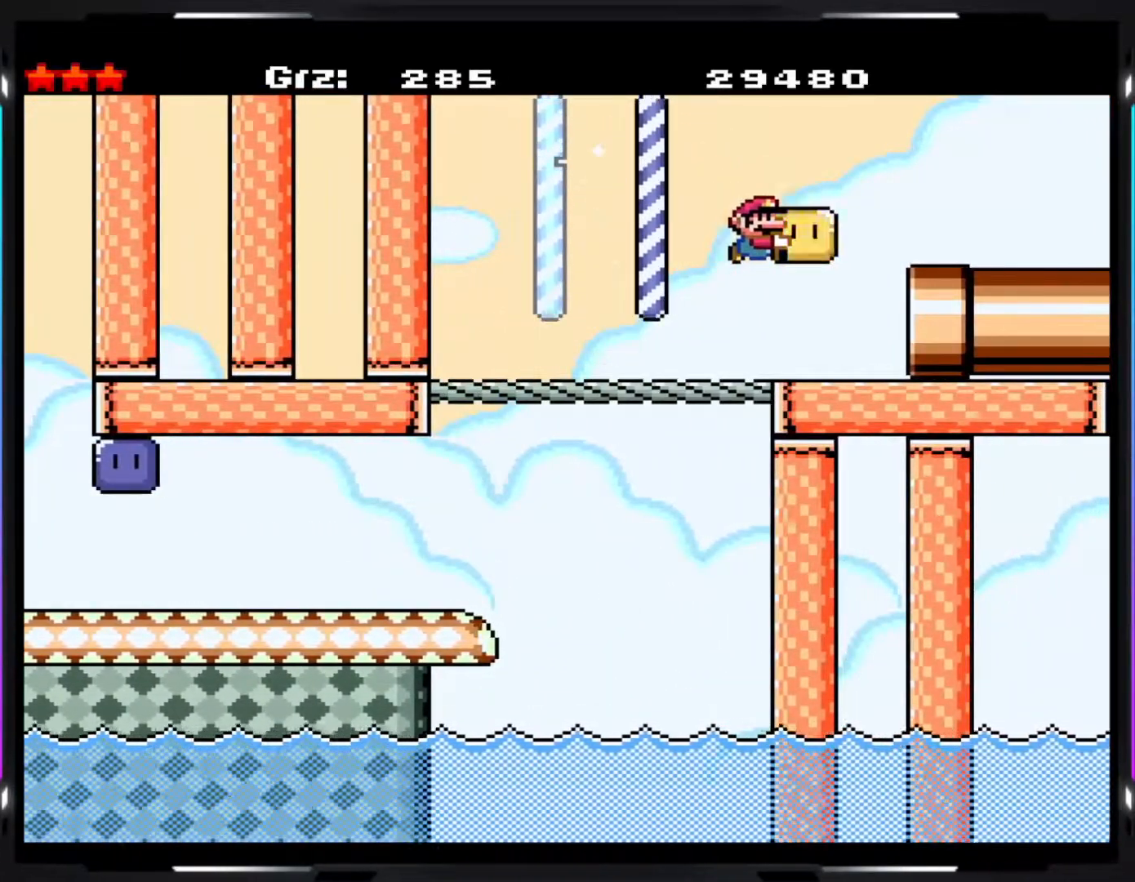
{"buttons": ["Y"], "events": [[367, "B", "up"]]}